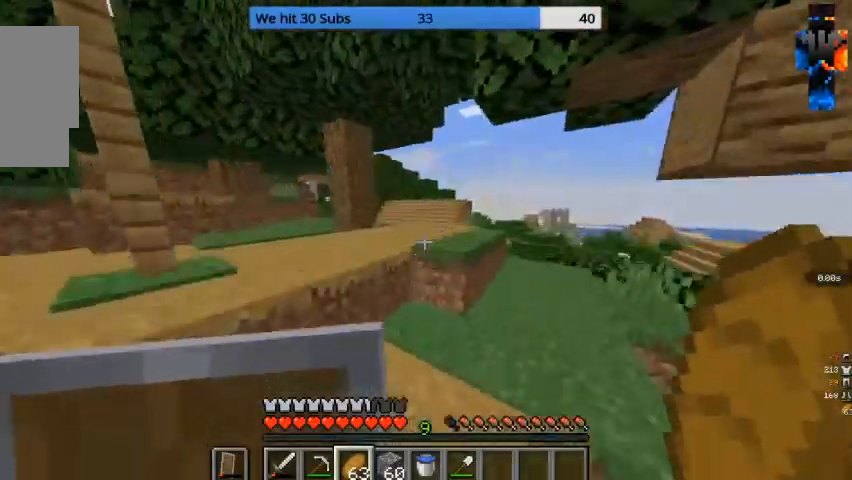
Gameplay with keyboard and mouse; each line is a JSON object with the keys and mouse buttons held at the frame after it. "events" lists presses ("down") and releases ("up") of "a", "d", "s", "w", "mouse_left" and "mouse_right" between this image and that frame as [ms after this image, input, new state], when the widget could be followed in between. "mouse_left", "mouse_right" = the "left", "right" buttons of the "mouse" list. No other keys are recorded. Fast repeated clicks can show as one long hold. Mouse movement is not recorded.
{"keys": ["w"], "mouse": [], "events": []}
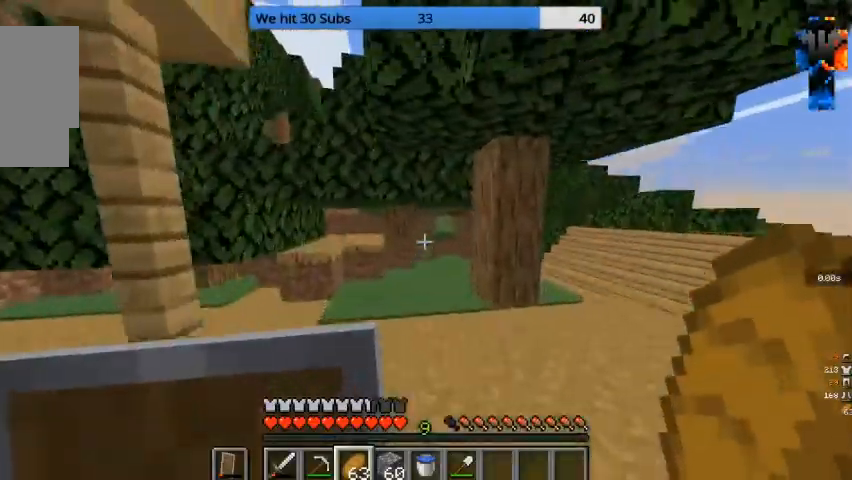
{"keys": ["w"], "mouse": [], "events": []}
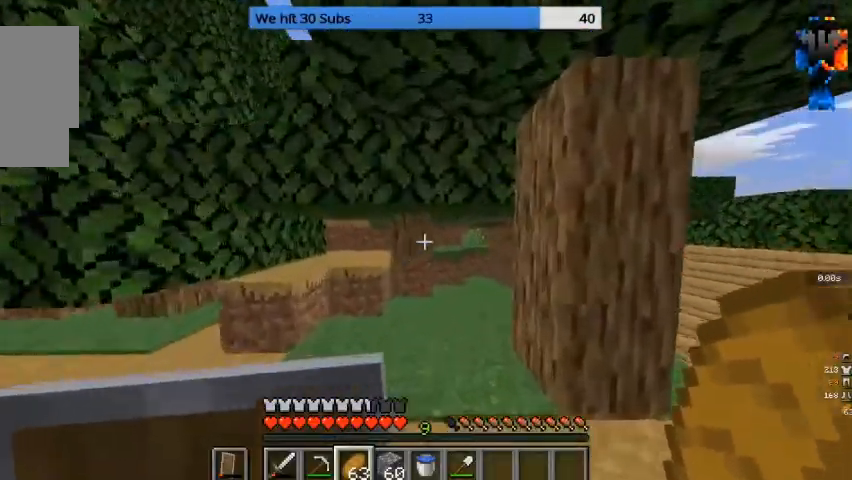
{"keys": ["w"], "mouse": [], "events": []}
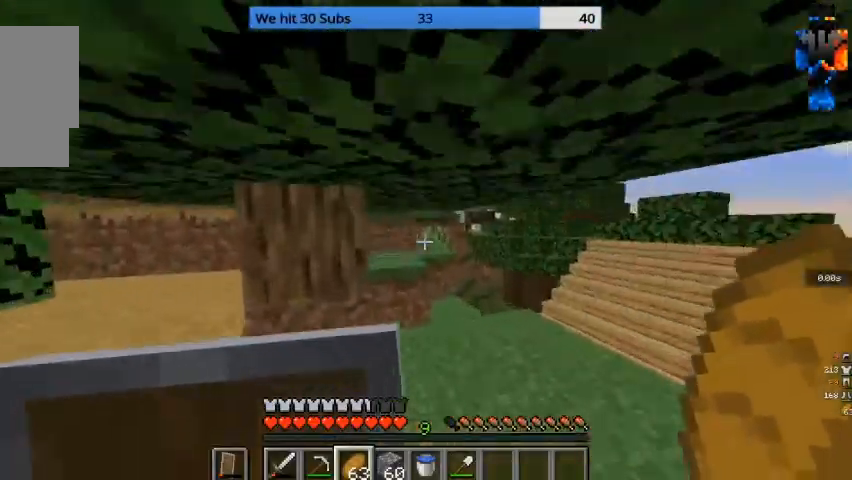
{"keys": [], "mouse": [], "events": [[467, "w", "up"]]}
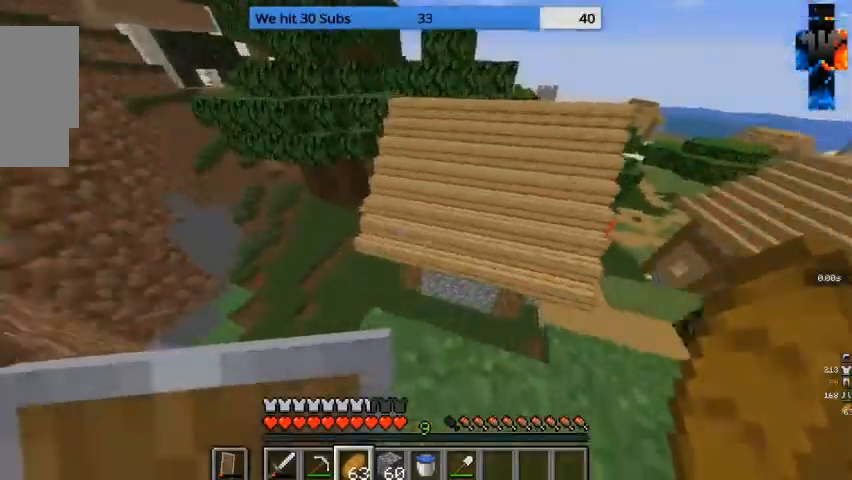
{"keys": [], "mouse": [], "events": [[133, "s", "down"], [467, "s", "up"]]}
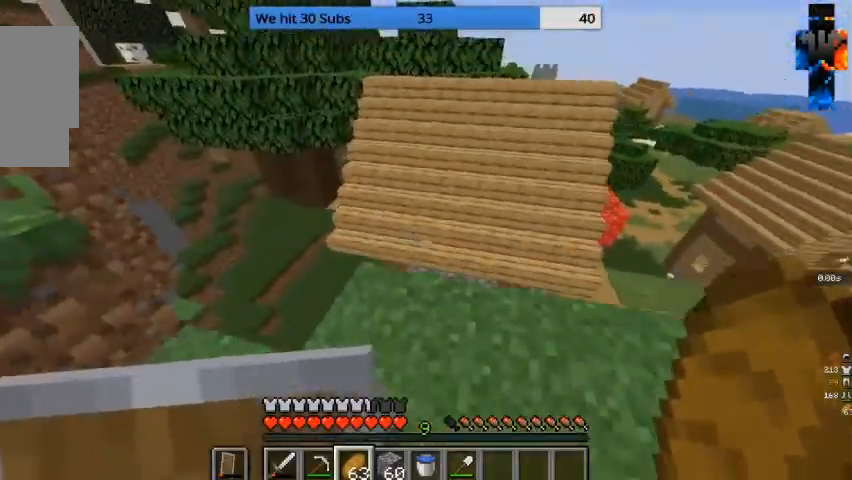
{"keys": ["w"], "mouse": [], "events": [[100, "w", "down"]]}
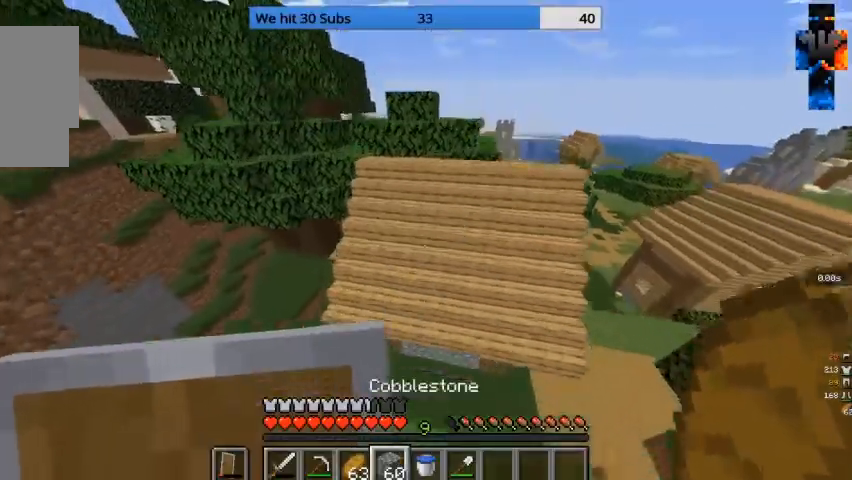
{"keys": ["s"], "mouse": [], "events": [[300, "w", "up"], [400, "s", "down"]]}
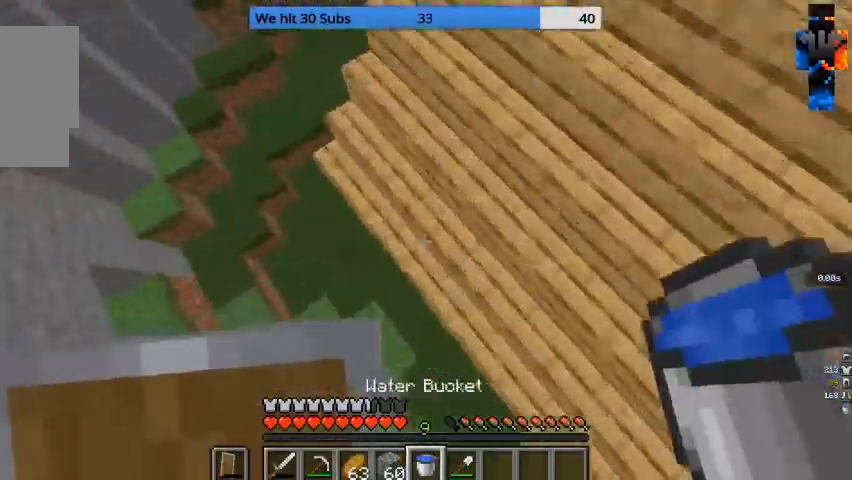
{"keys": ["d", "w"], "mouse": ["right"], "events": [[100, "mouse_right", "down"], [100, "s", "up"], [167, "a", "down"], [233, "mouse_right", "up"], [400, "a", "up"], [433, "d", "down"], [467, "mouse_right", "down"], [467, "w", "down"]]}
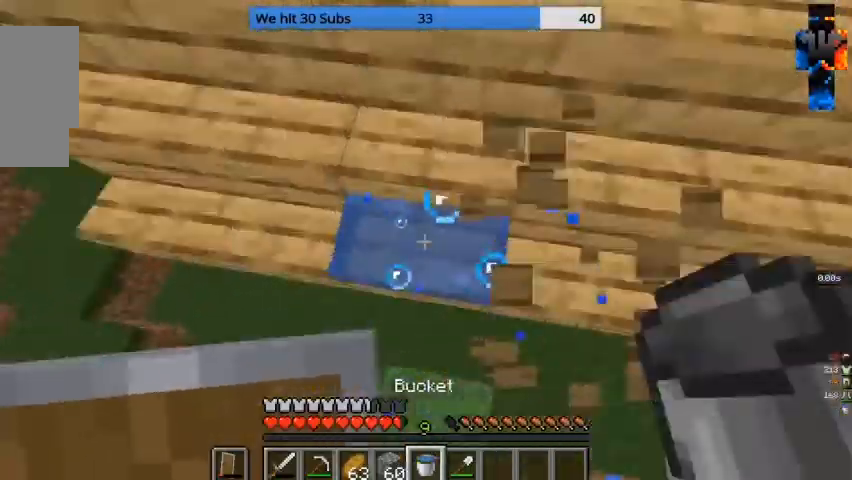
{"keys": ["w"], "mouse": [], "events": [[67, "d", "up"], [167, "mouse_right", "up"]]}
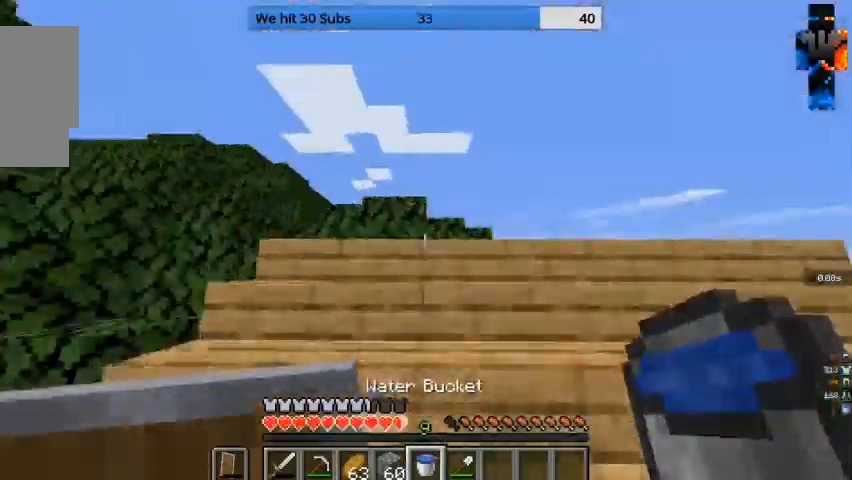
{"keys": [], "mouse": [], "events": [[433, "w", "up"]]}
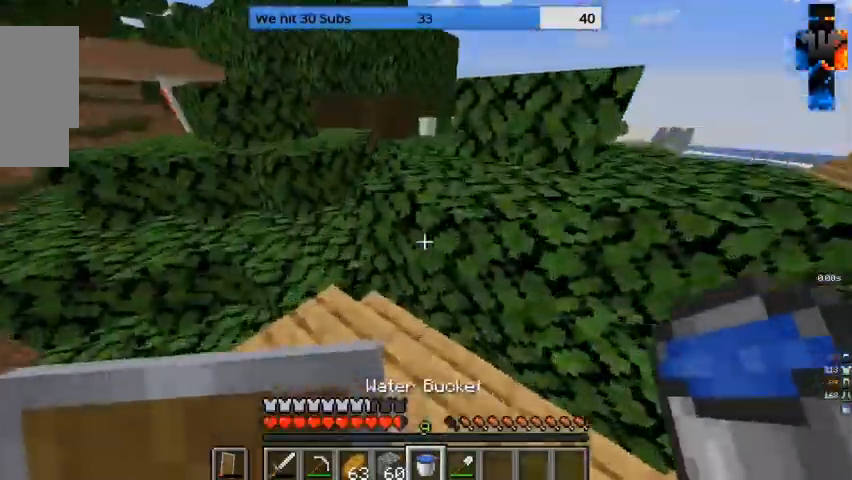
{"keys": ["w"], "mouse": [], "events": [[100, "w", "down"]]}
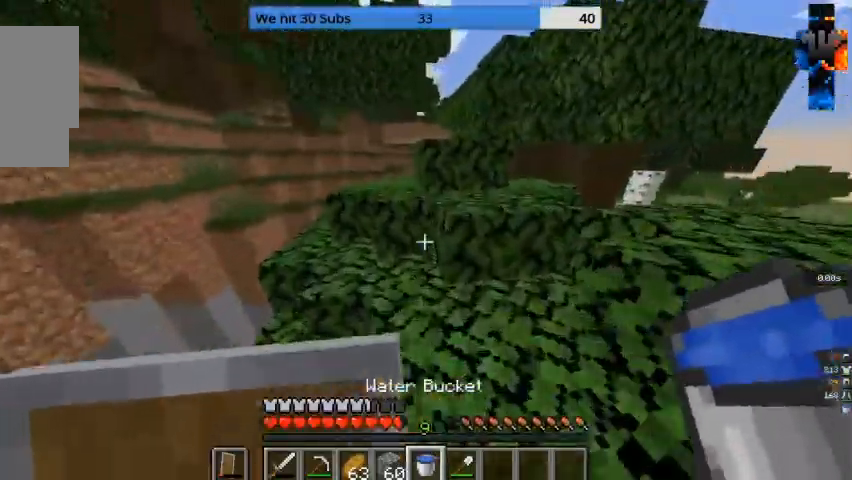
{"keys": ["w"], "mouse": [], "events": []}
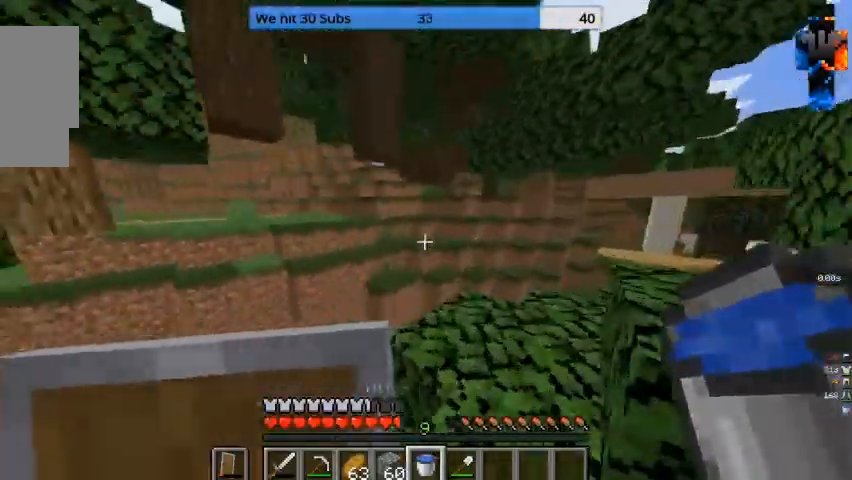
{"keys": ["w"], "mouse": [], "events": []}
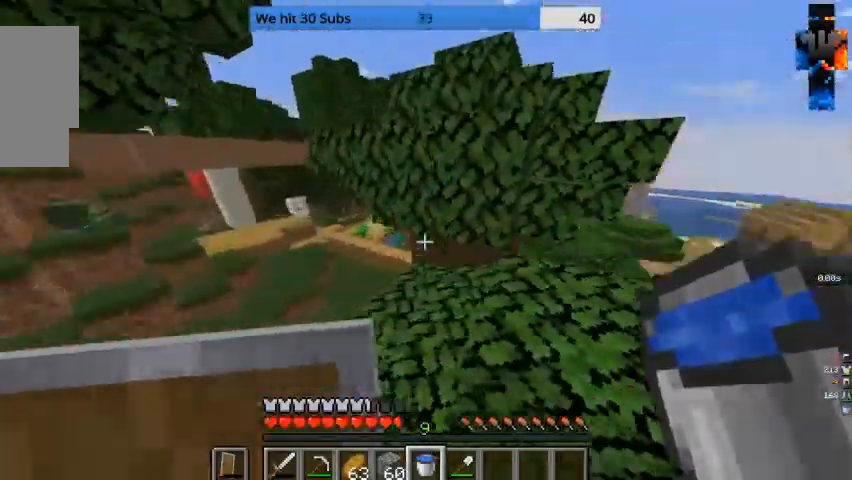
{"keys": ["d"], "mouse": [], "events": [[300, "d", "down"], [433, "w", "up"]]}
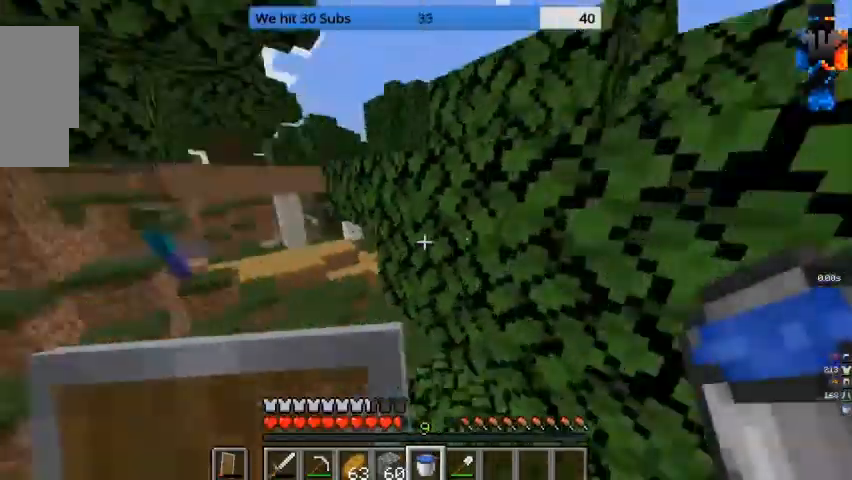
{"keys": ["s"], "mouse": [], "events": [[133, "s", "down"], [233, "d", "up"]]}
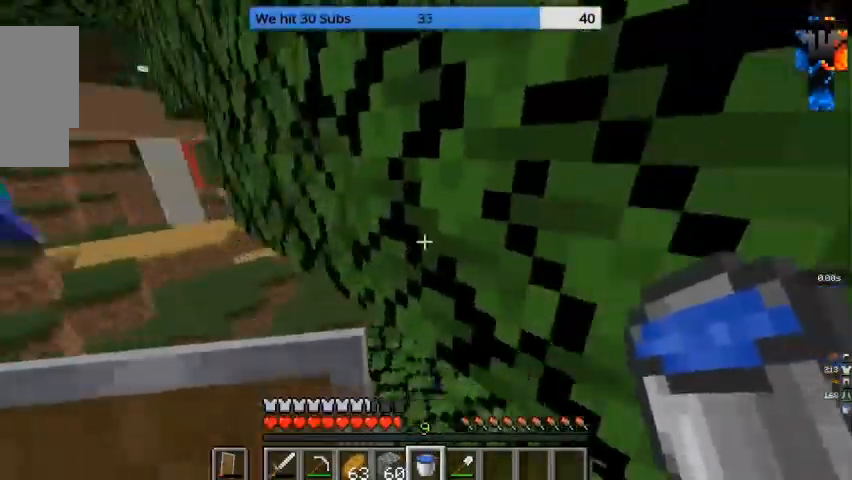
{"keys": ["d", "w"], "mouse": [], "events": [[133, "d", "down"], [167, "s", "up"], [267, "w", "down"]]}
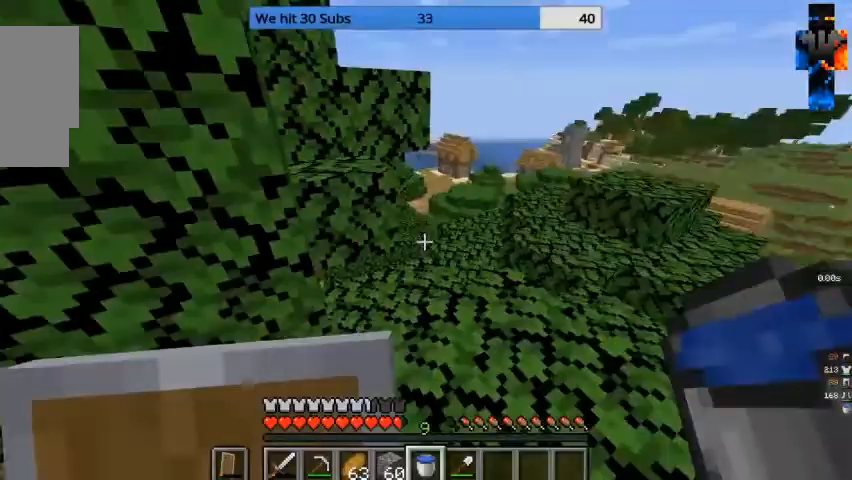
{"keys": ["w"], "mouse": [], "events": [[133, "d", "up"]]}
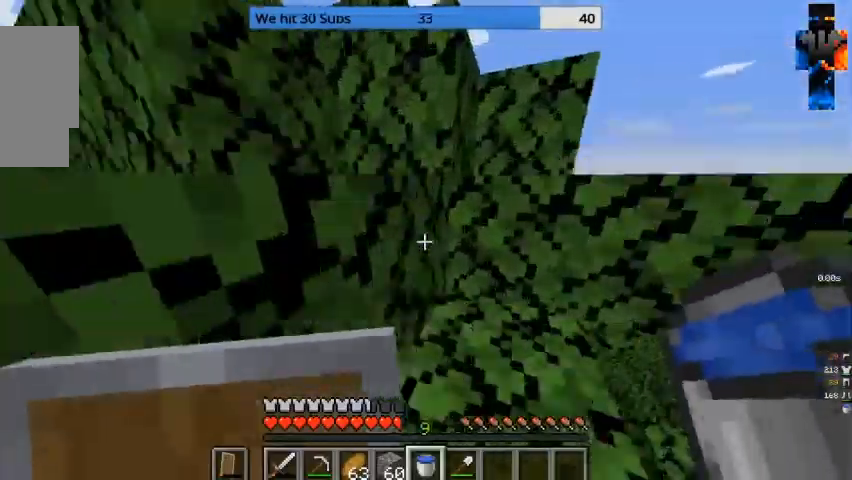
{"keys": ["a", "w"], "mouse": [], "events": [[467, "a", "down"]]}
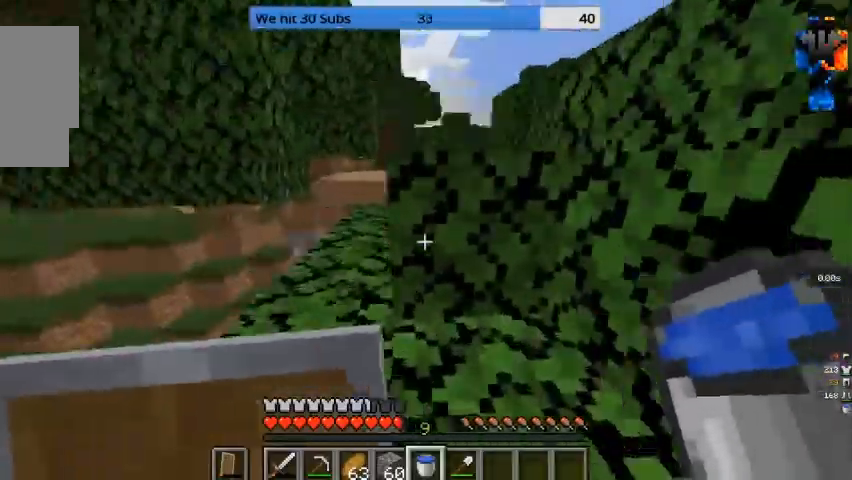
{"keys": ["w"], "mouse": [], "events": [[167, "a", "up"]]}
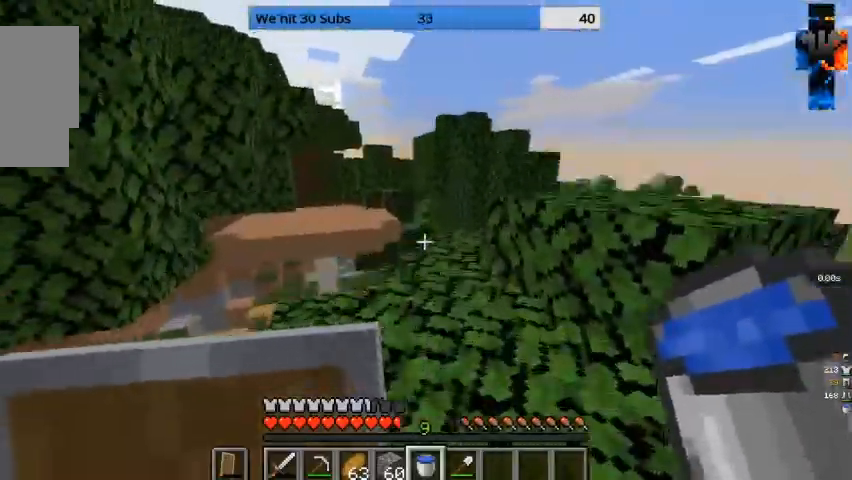
{"keys": ["w"], "mouse": [], "events": []}
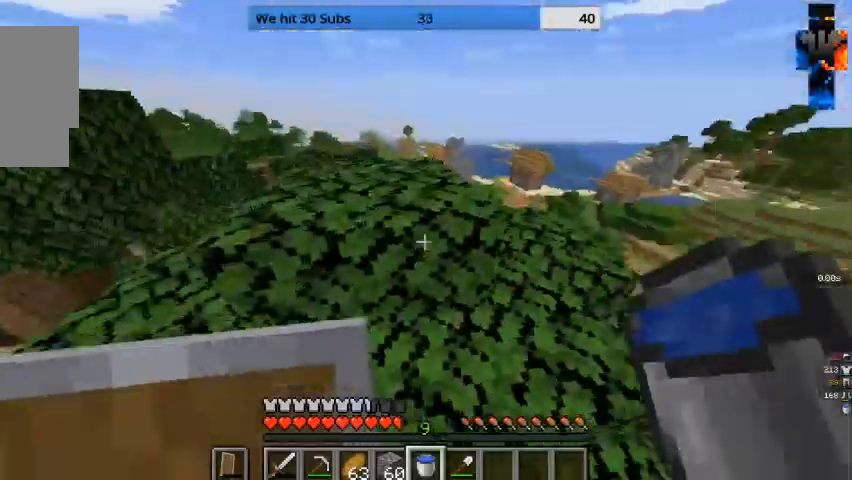
{"keys": ["w"], "mouse": [], "events": []}
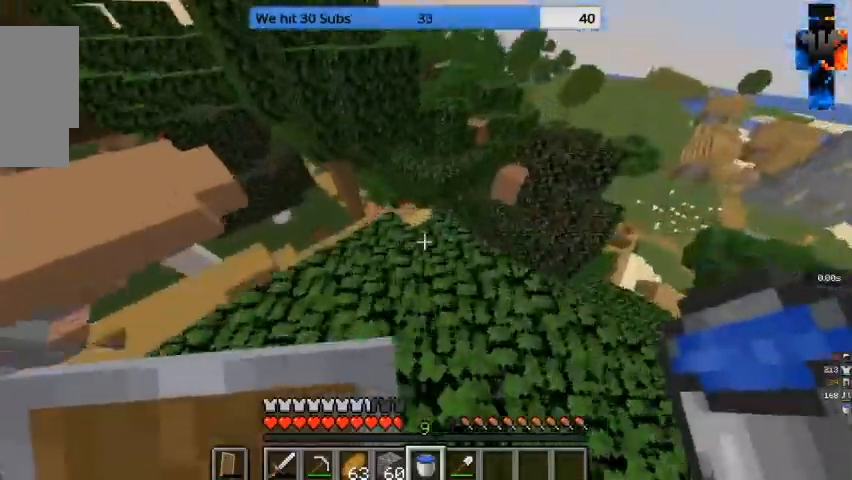
{"keys": ["w"], "mouse": [], "events": [[100, "a", "down"], [367, "a", "up"]]}
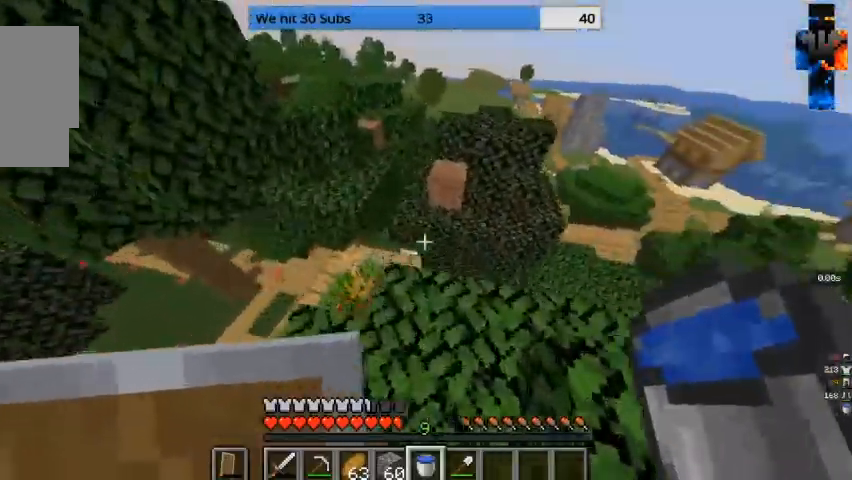
{"keys": ["w"], "mouse": [], "events": []}
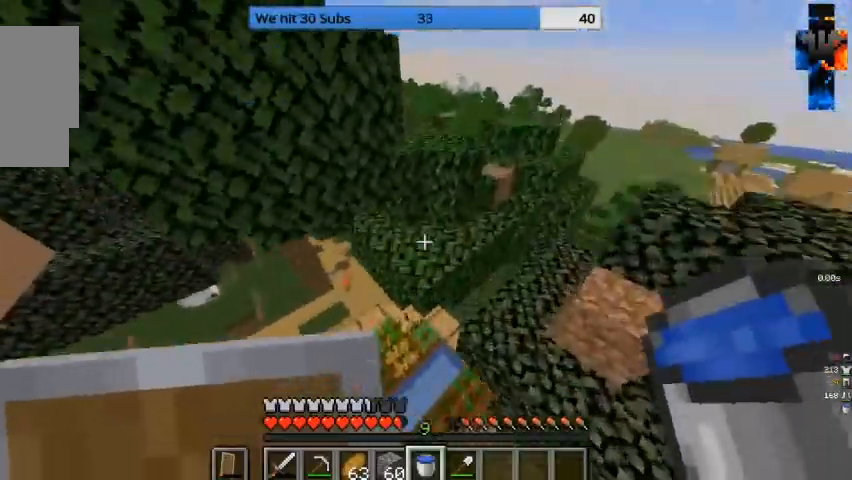
{"keys": ["w"], "mouse": [], "events": []}
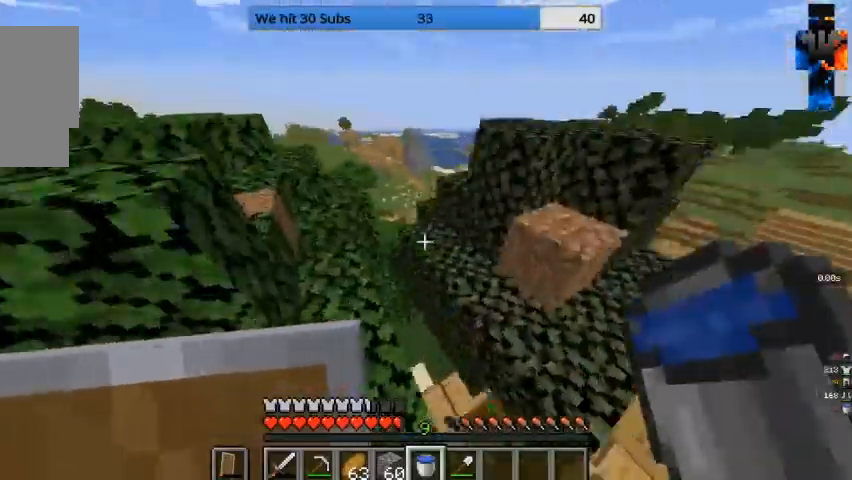
{"keys": ["w"], "mouse": [], "events": []}
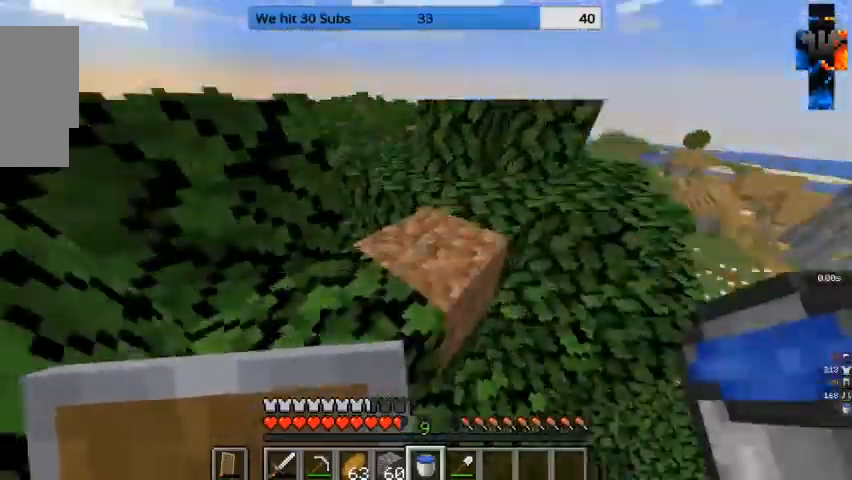
{"keys": ["w"], "mouse": [], "events": [[200, "a", "down"], [433, "a", "up"]]}
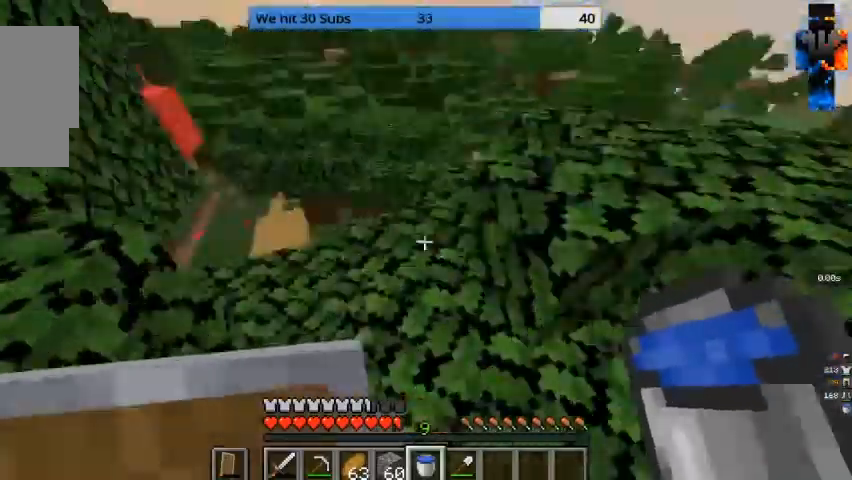
{"keys": ["w"], "mouse": [], "events": []}
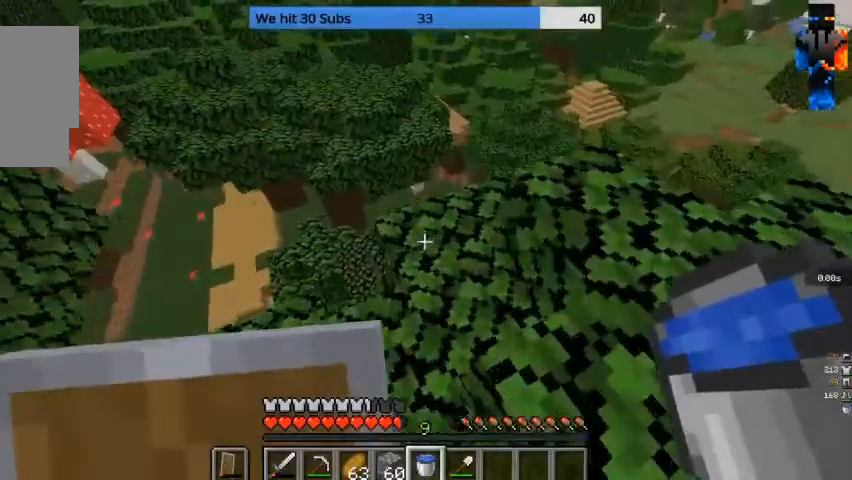
{"keys": ["w"], "mouse": [], "events": []}
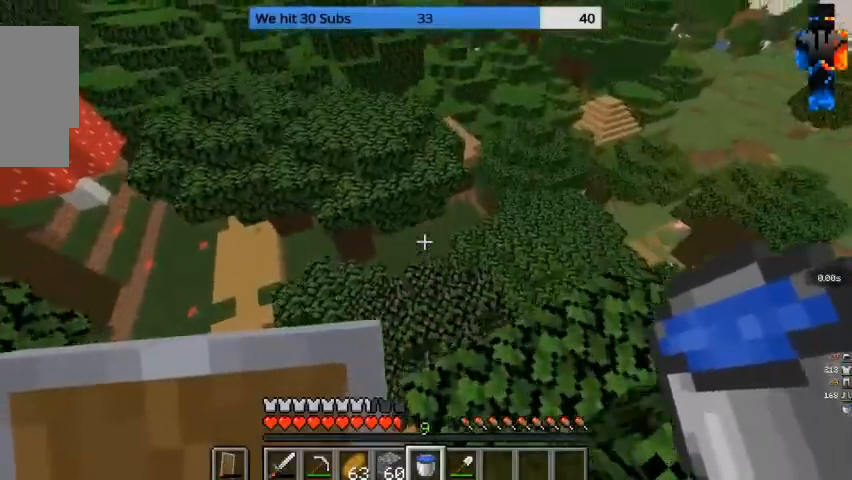
{"keys": ["w"], "mouse": [], "events": []}
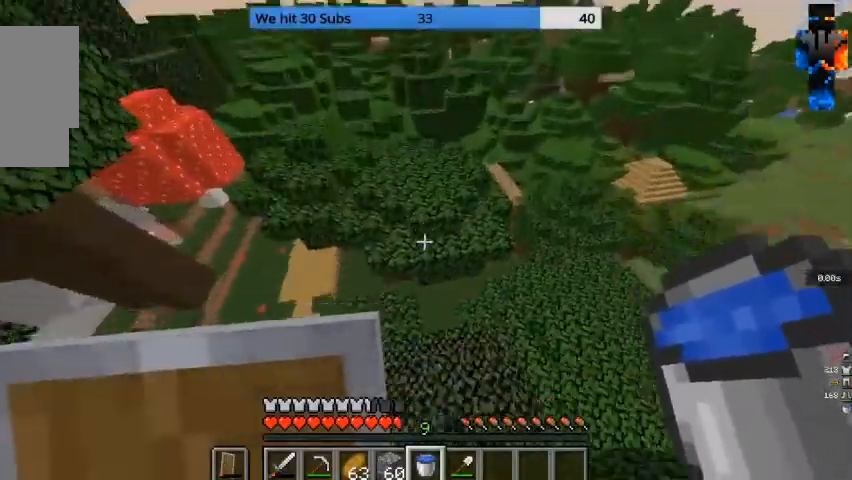
{"keys": ["d"], "mouse": [], "events": [[433, "w", "up"], [467, "d", "down"]]}